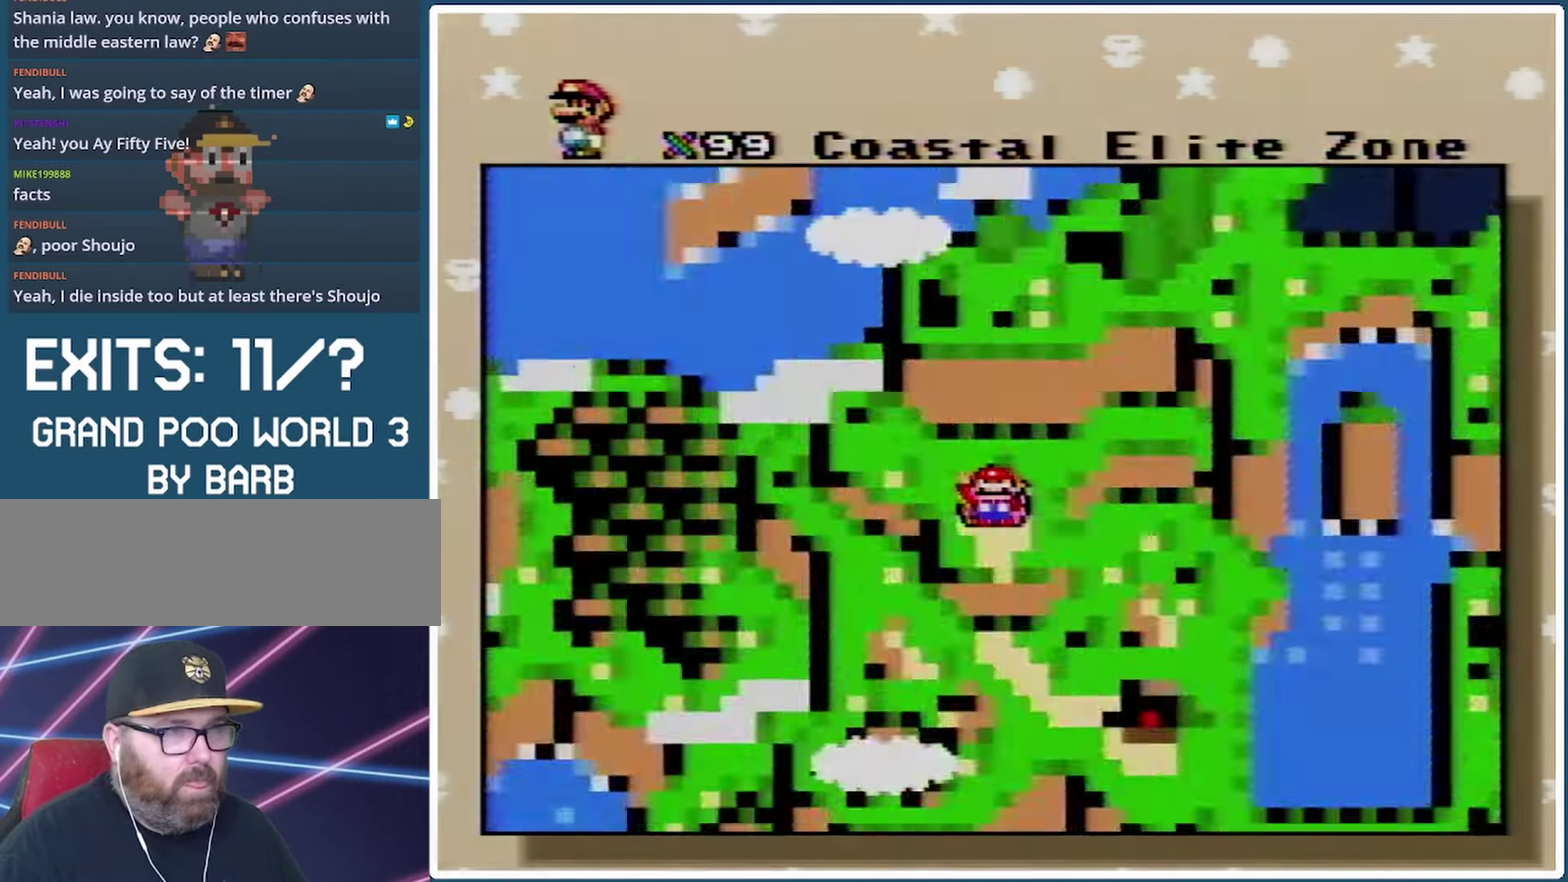
Gameplay with a controller (Nintendo layout); each line is a JSON object with the inputs held at the frame after it. "events" lists button and stick changes between this image and that frame as [ms after this image, input, new state], when the widget could be followed in between. Not read: L3 R3.
{"buttons": ["Y"], "events": [[167, "Y", "down"]]}
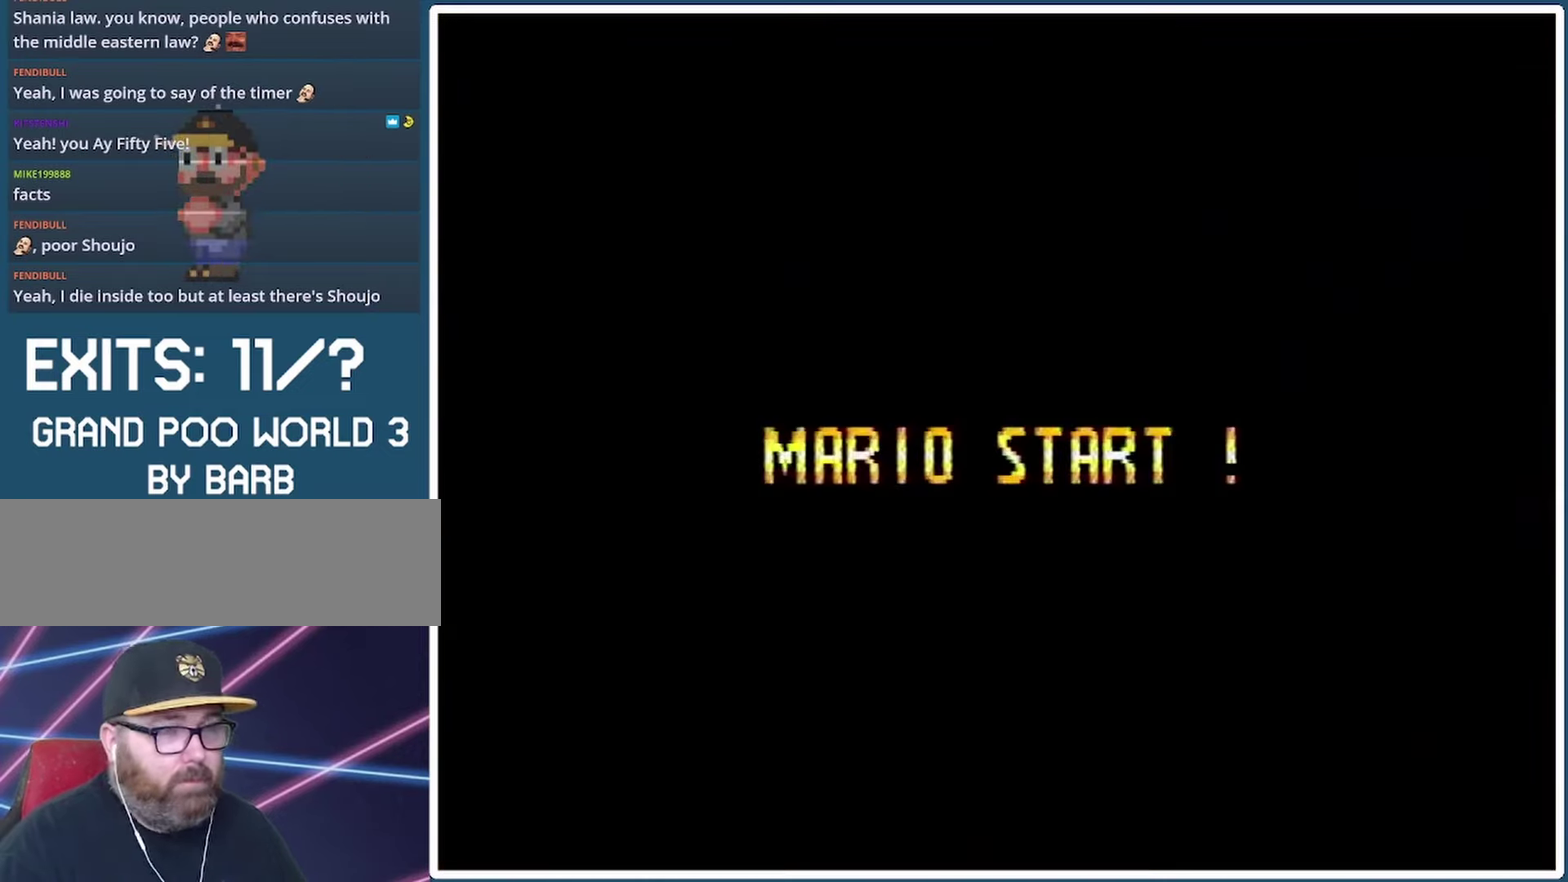
{"buttons": ["Y"], "events": []}
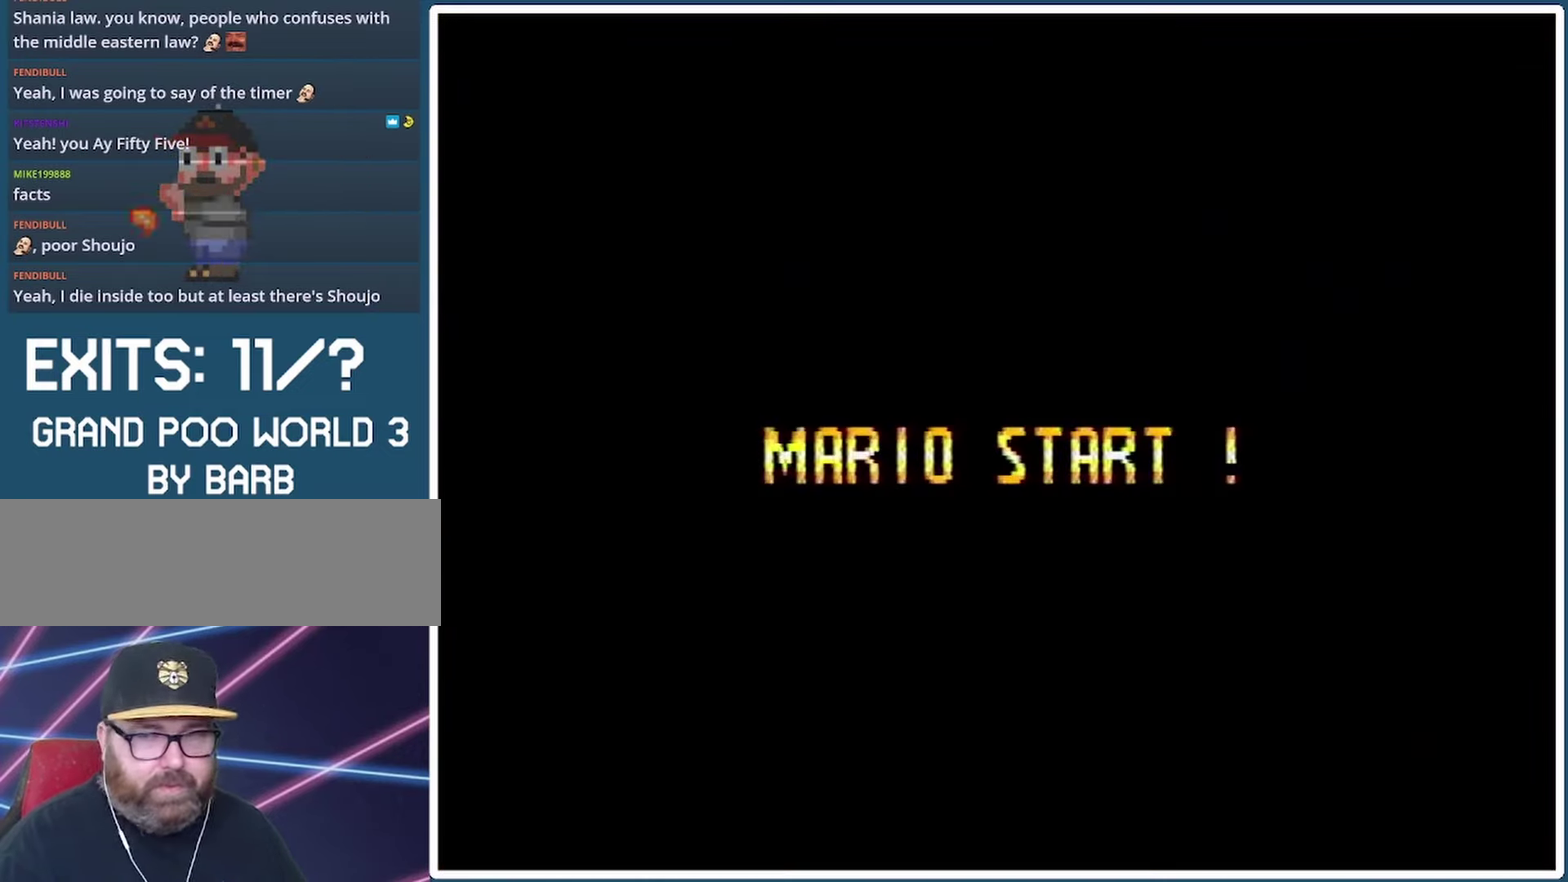
{"buttons": ["Y"], "events": []}
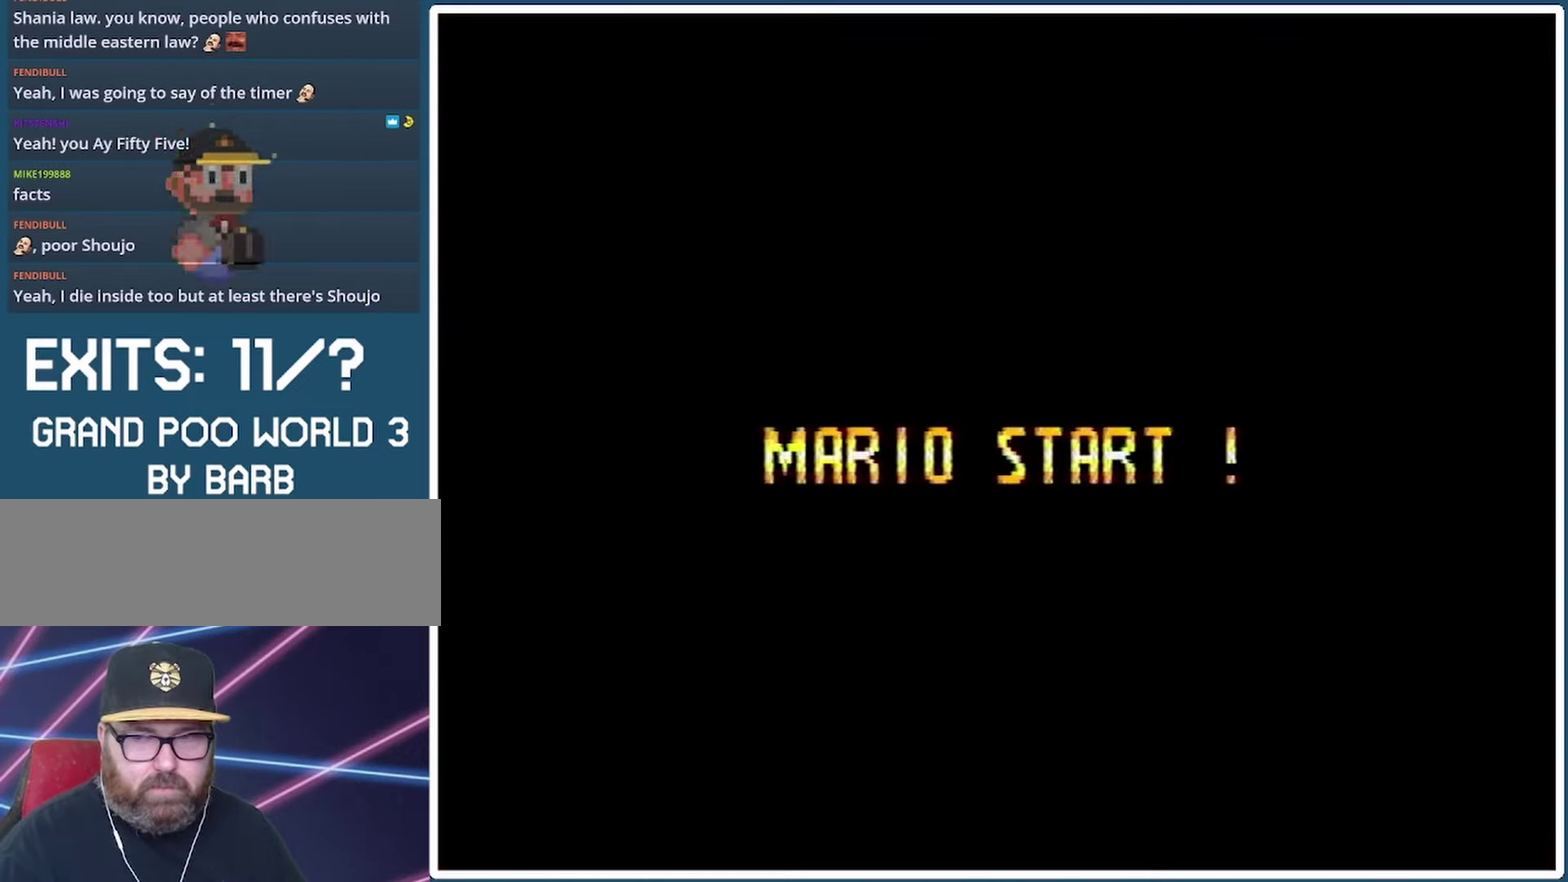
{"buttons": ["Y"], "events": []}
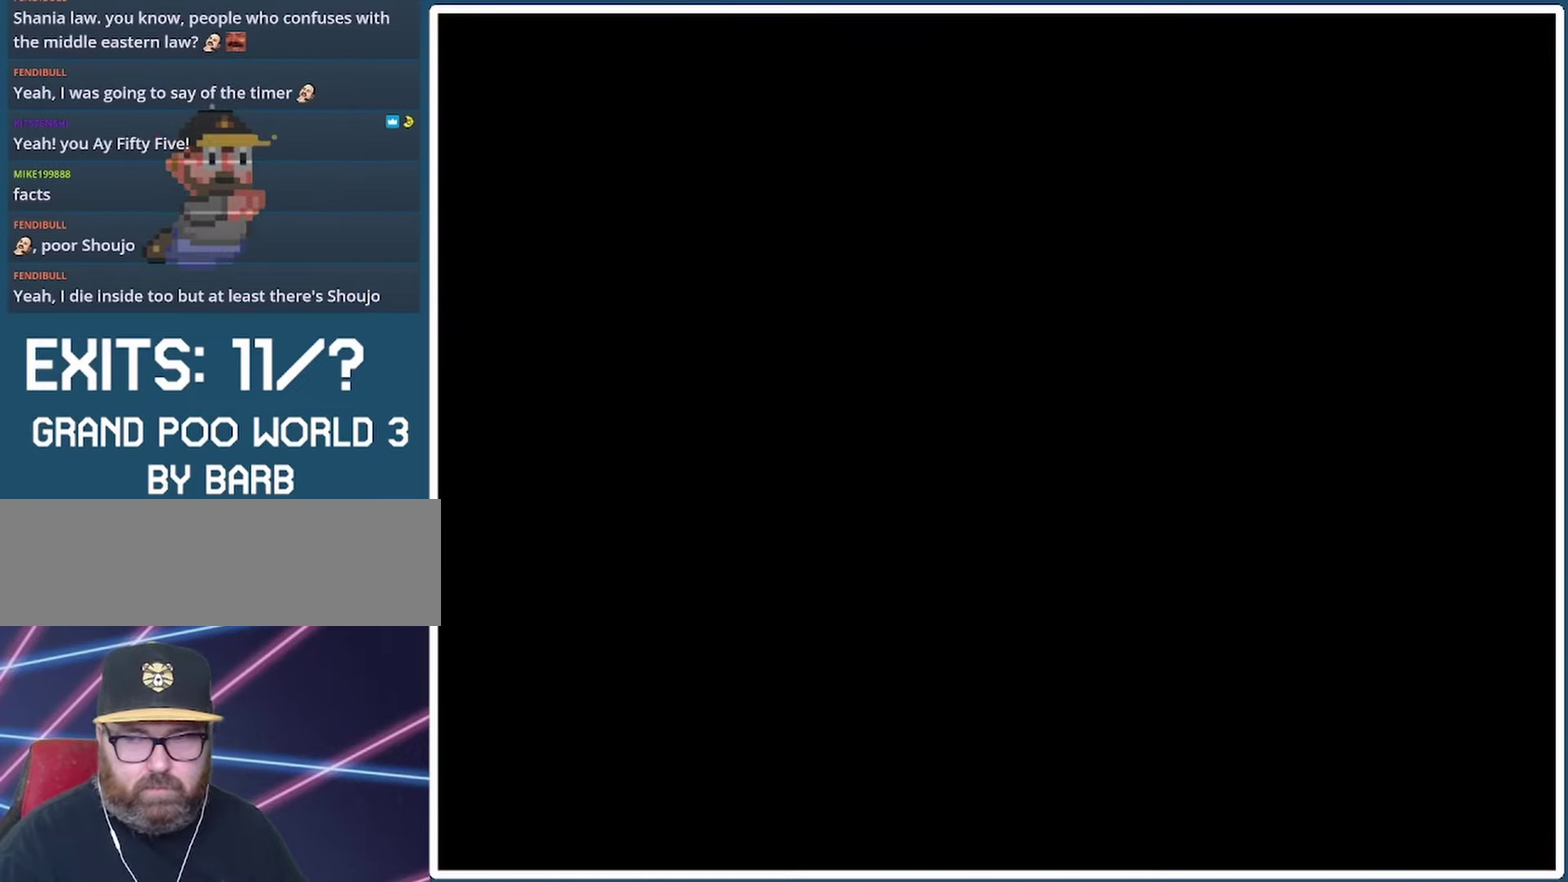
{"buttons": ["Y"], "events": []}
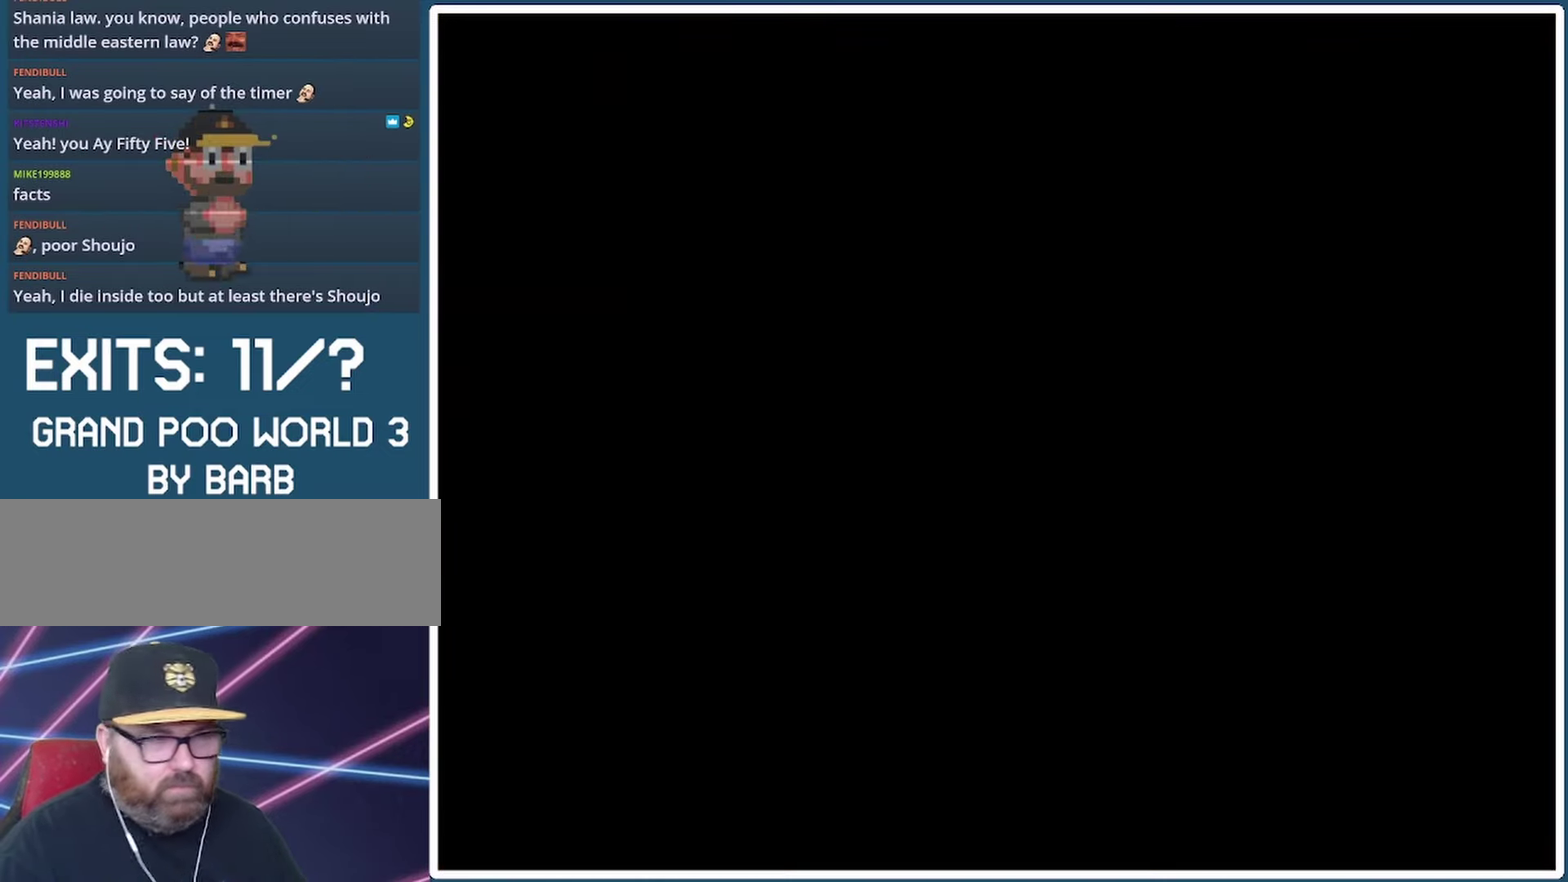
{"buttons": ["Y", "DPAD_RIGHT"], "events": [[433, "DPAD_RIGHT", "down"]]}
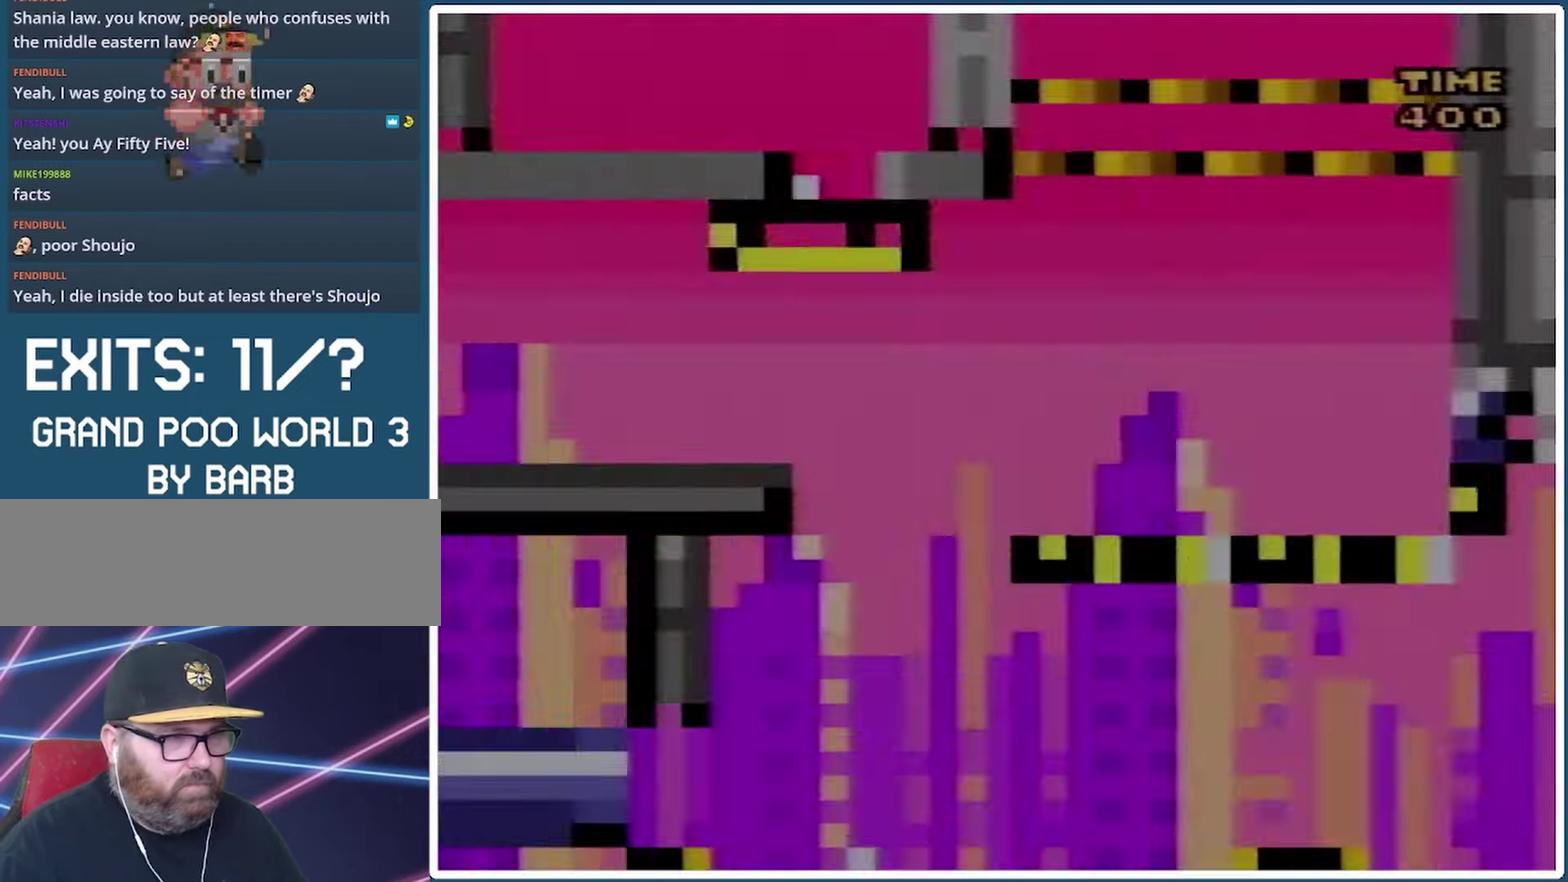
{"buttons": ["START"], "events": [[167, "DPAD_RIGHT", "up"], [300, "Y", "up"], [367, "START", "down"]]}
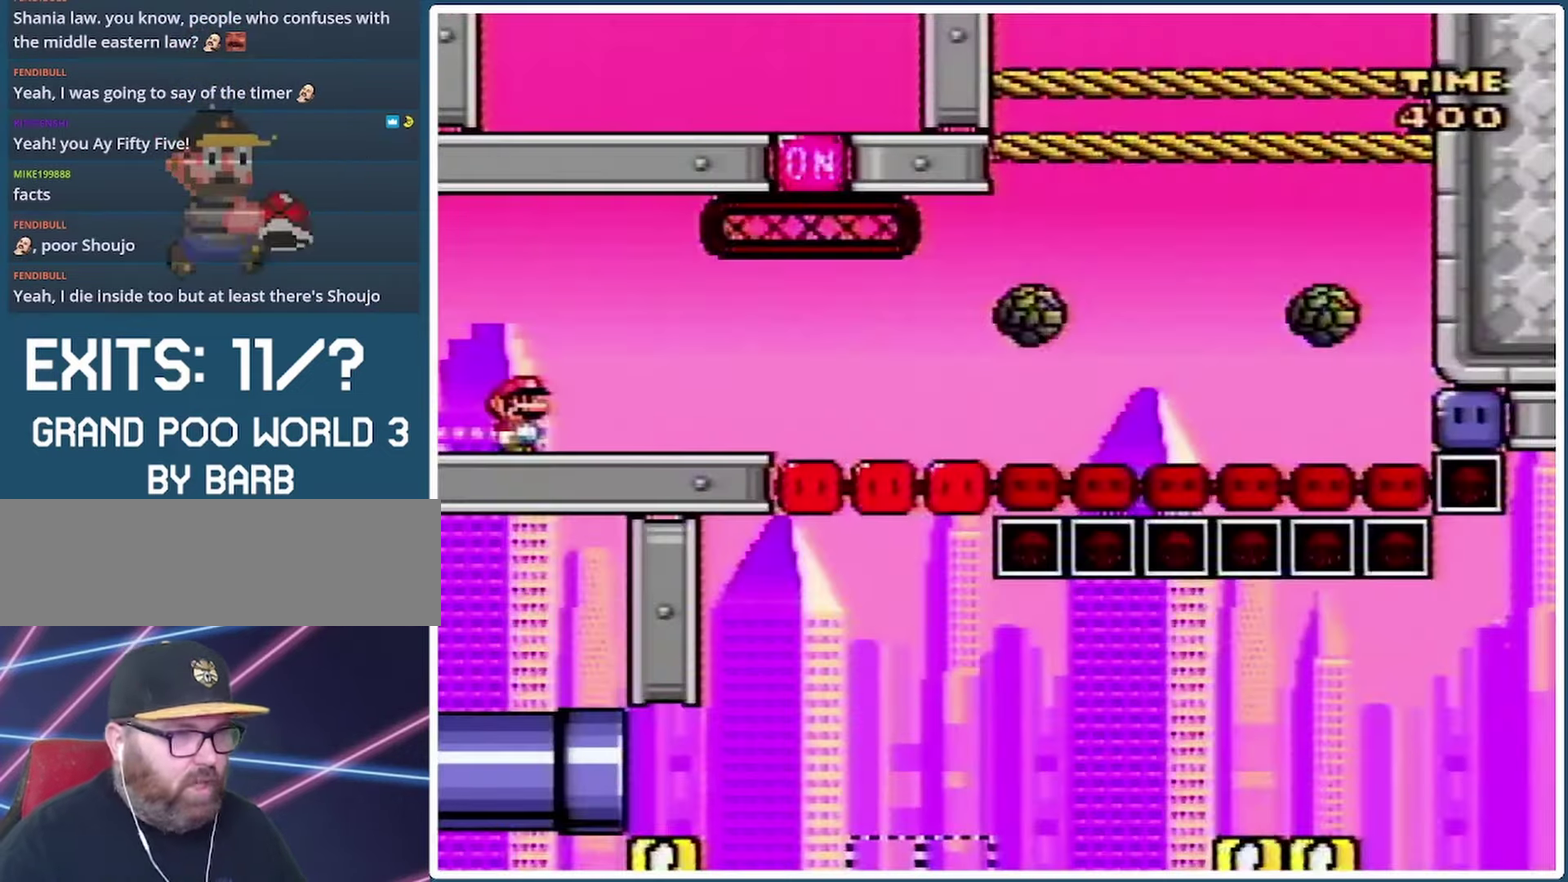
{"buttons": [], "events": [[100, "START", "up"]]}